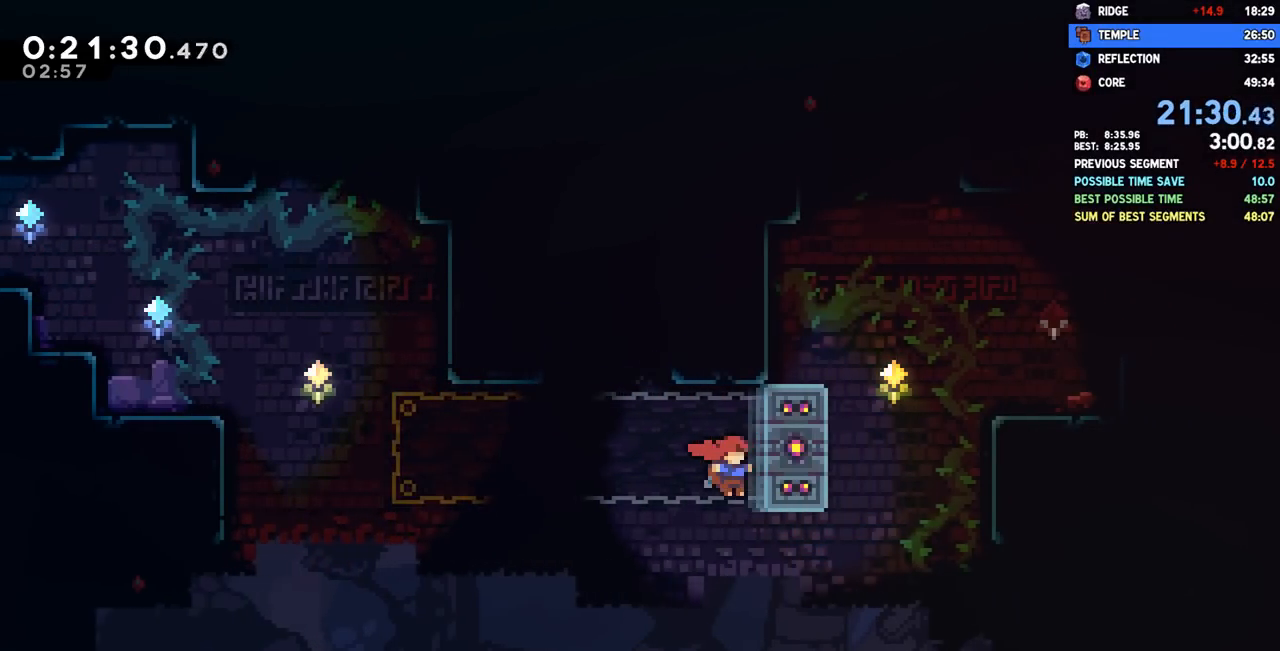
Gameplay with a controller (PlayStation layout); each line is a JSON object with the inputs held at the frame after it. "events" lists button and stick changes between this image and that frame as [ms after this image, input, new state], when the widget could be followed in between. Not read: R1.
{"buttons": ["DPAD_UP", "DPAD_RIGHT"], "left_stick": "center", "right_stick": "center", "events": [[200, "DPAD_UP", "down"], [267, "SQUARE", "down"], [400, "SQUARE", "up"]]}
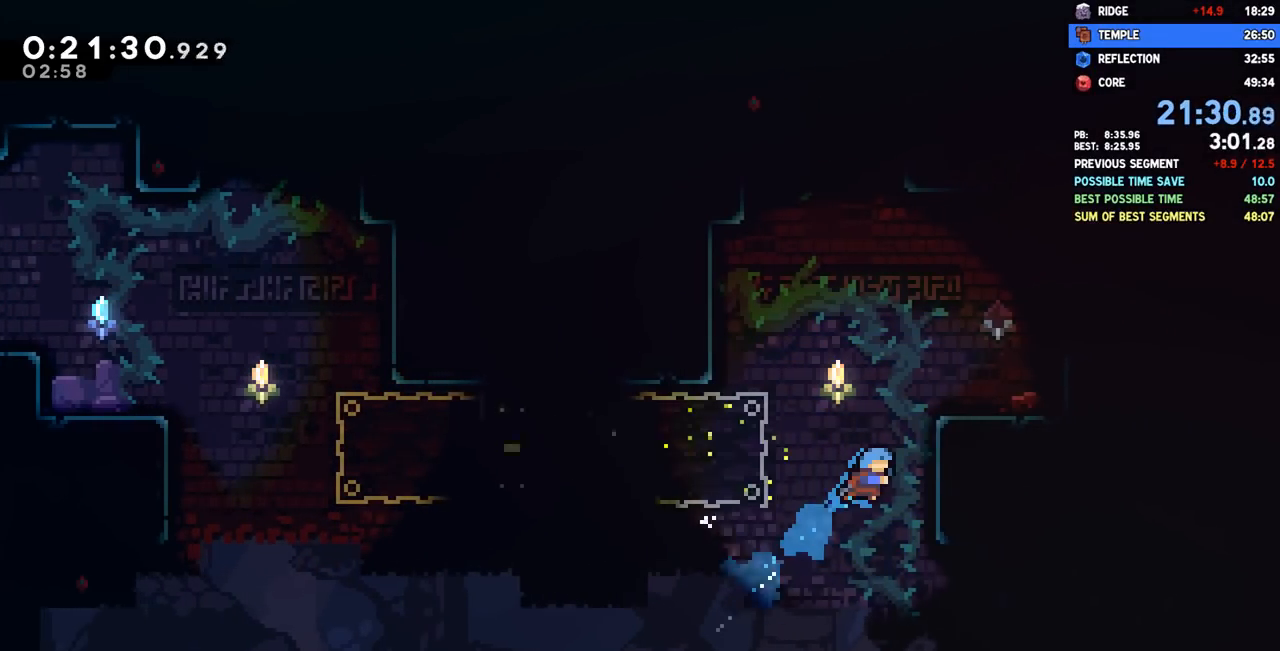
{"buttons": ["DPAD_UP", "DPAD_RIGHT"], "left_stick": "center", "right_stick": "center", "events": [[183, "R2", "down"], [200, "CROSS", "down"], [350, "CROSS", "up"], [367, "R2", "up"]]}
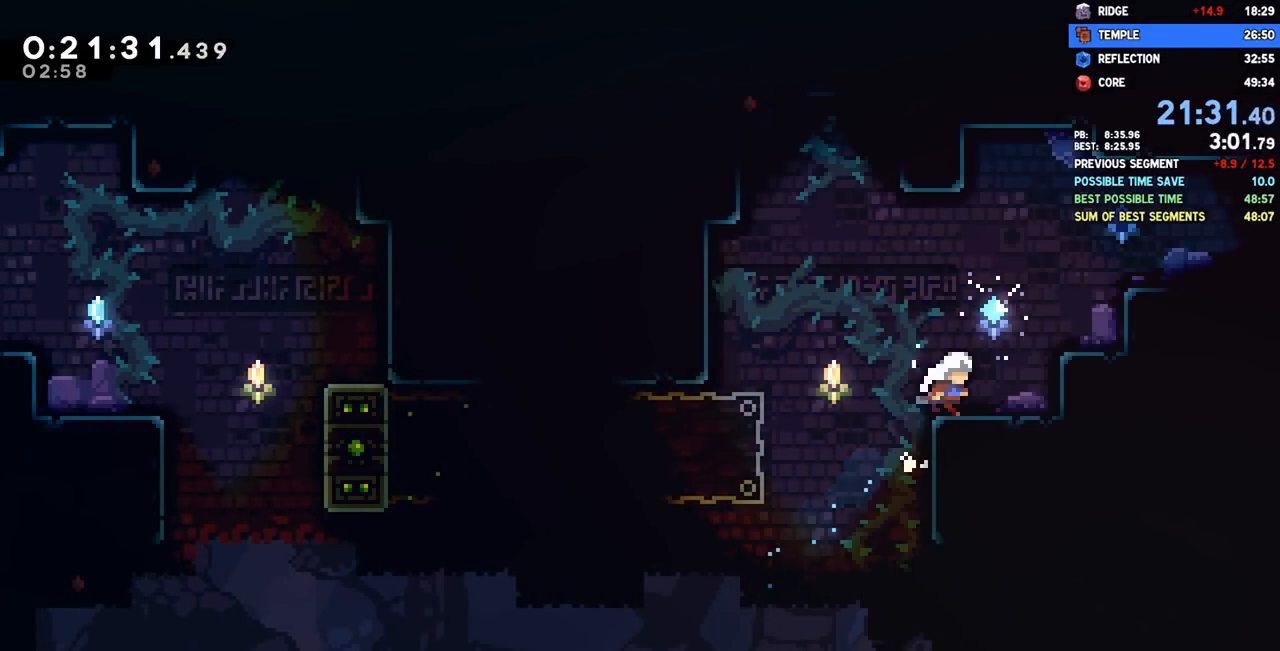
{"buttons": ["DPAD_DOWN", "DPAD_RIGHT"], "left_stick": "center", "right_stick": "center", "events": [[33, "SQUARE", "down"], [167, "SQUARE", "up"], [250, "DPAD_UP", "up"], [317, "DPAD_DOWN", "down"]]}
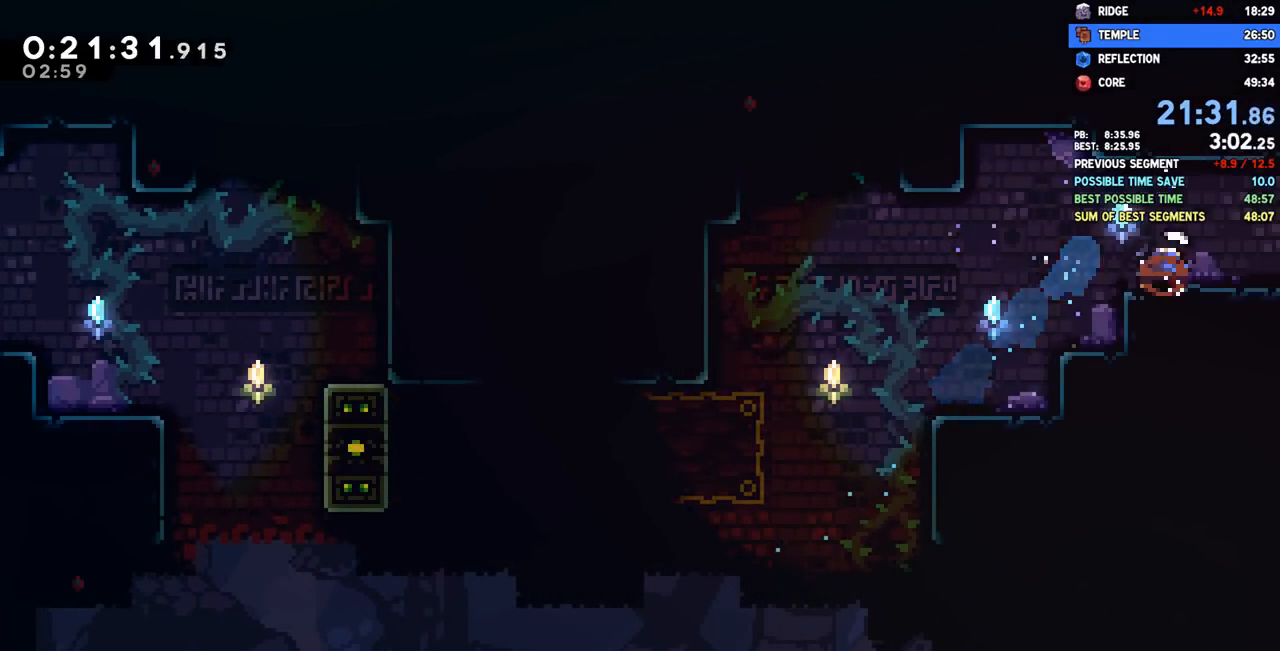
{"buttons": ["DPAD_DOWN", "DPAD_RIGHT"], "left_stick": "center", "right_stick": "center", "events": [[33, "SQUARE", "down"], [67, "CROSS", "down"], [100, "SQUARE", "up"], [133, "CROSS", "up"]]}
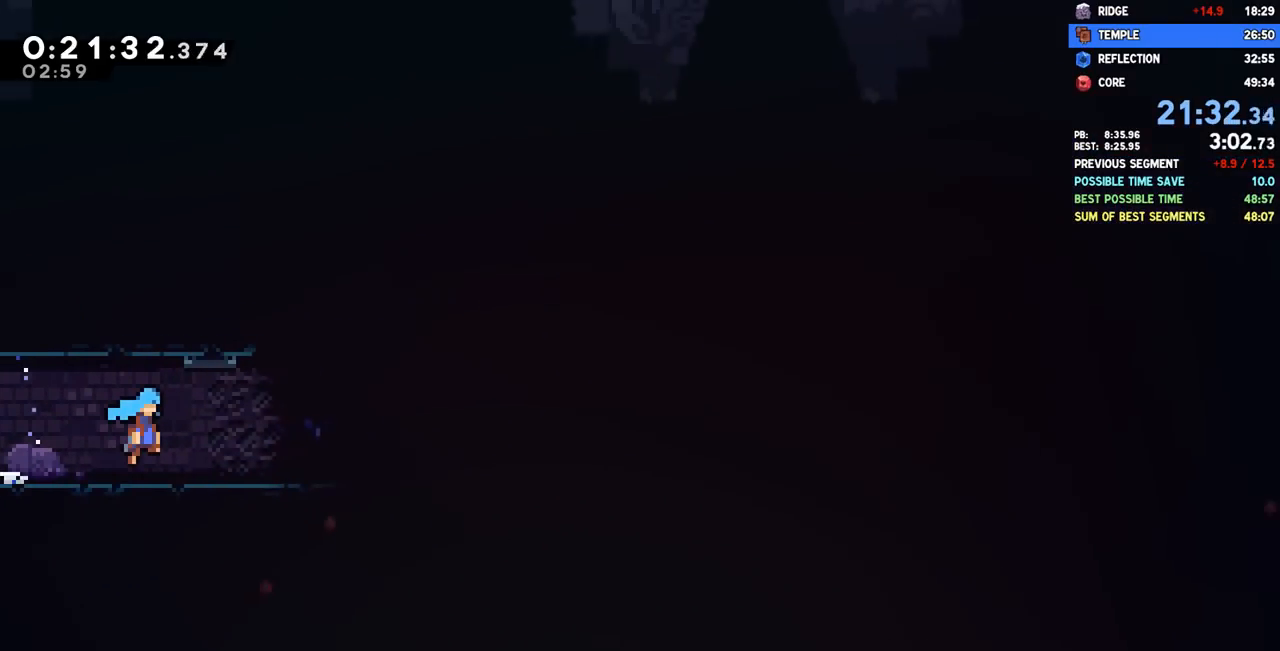
{"buttons": ["CROSS", "DPAD_DOWN", "DPAD_RIGHT"], "left_stick": "center", "right_stick": "center", "events": [[467, "CROSS", "down"]]}
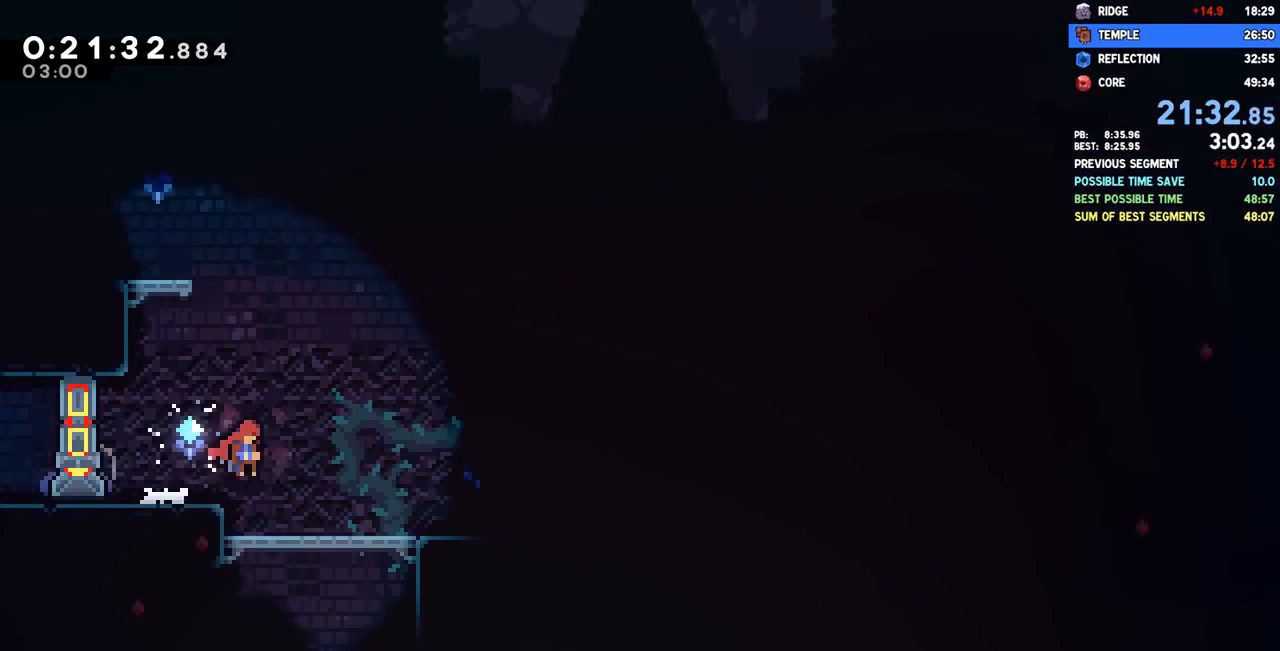
{"buttons": ["SQUARE", "DPAD_DOWN"], "left_stick": "center", "right_stick": "center", "events": [[33, "SQUARE", "down"], [67, "CROSS", "up"], [133, "SQUARE", "up"], [233, "CROSS", "down"], [250, "DPAD_DOWN", "up"], [283, "CROSS", "up"], [417, "DPAD_DOWN", "down"], [417, "DPAD_RIGHT", "up"], [433, "SQUARE", "down"]]}
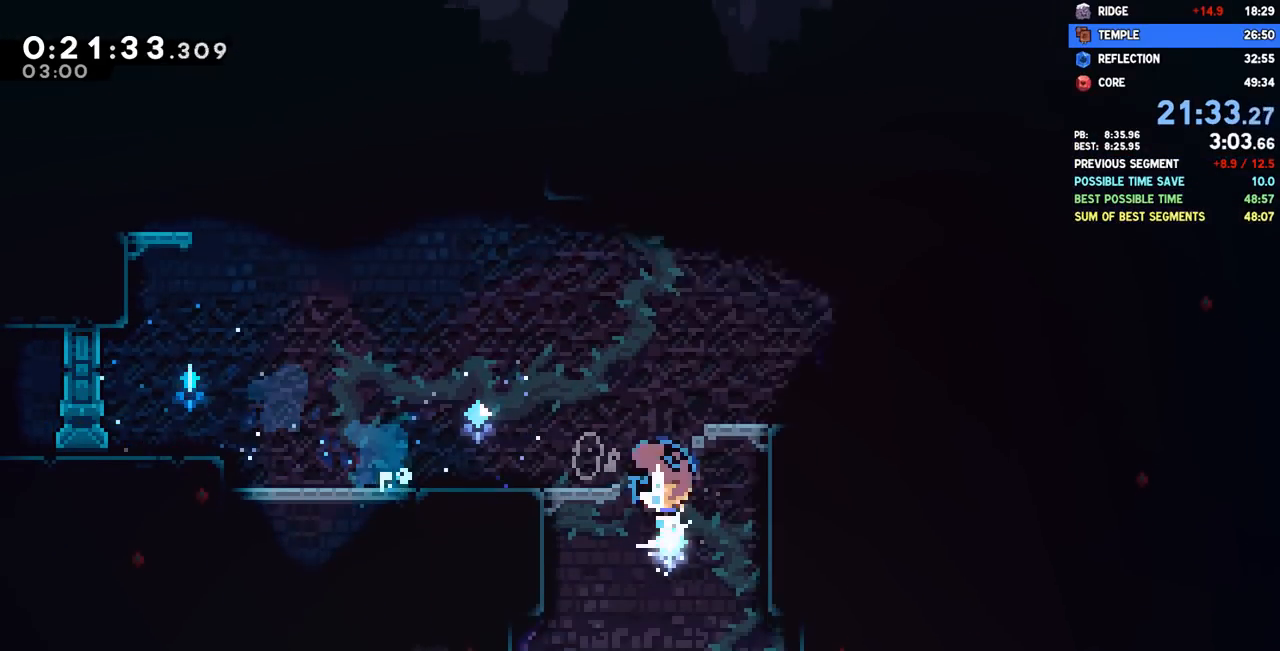
{"buttons": ["SQUARE", "DPAD_DOWN", "DPAD_LEFT"], "left_stick": "center", "right_stick": "center", "events": [[33, "SQUARE", "up"], [117, "DPAD_RIGHT", "down"], [317, "DPAD_RIGHT", "up"], [367, "DPAD_LEFT", "down"], [433, "SQUARE", "down"]]}
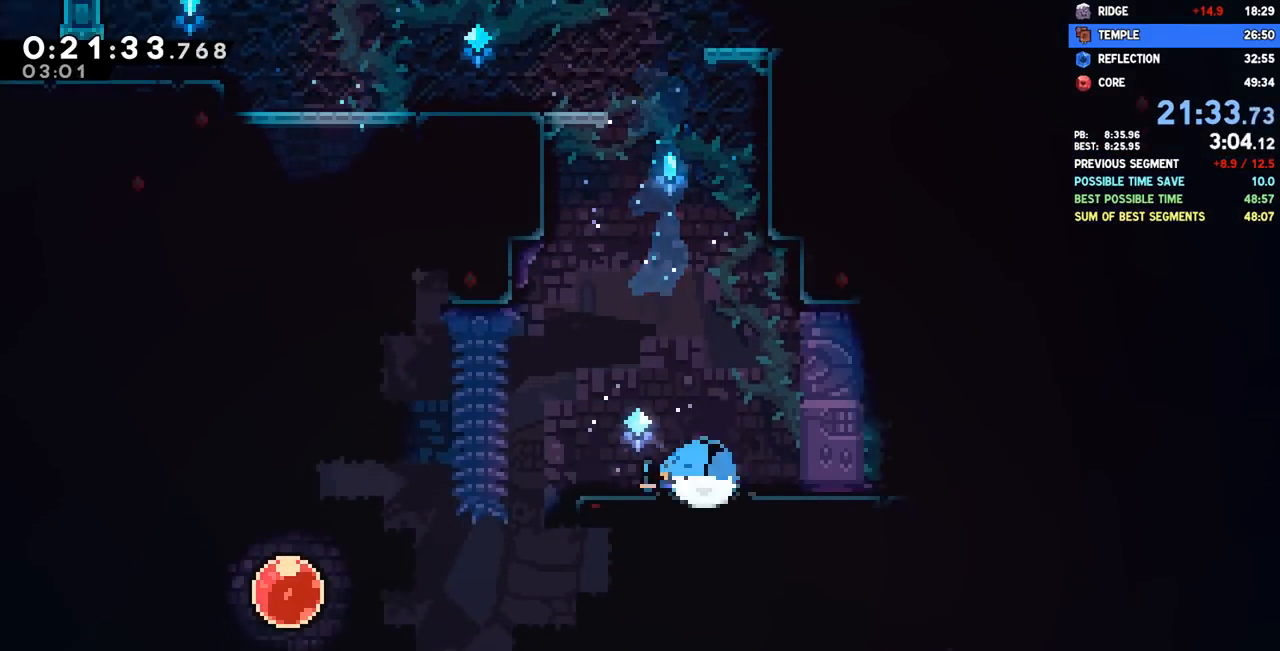
{"buttons": ["DPAD_RIGHT"], "left_stick": "center", "right_stick": "center", "events": [[33, "SQUARE", "up"], [117, "CROSS", "down"], [133, "SQUARE", "down"], [167, "CROSS", "up"], [283, "SQUARE", "up"], [350, "DPAD_LEFT", "up"], [383, "DPAD_DOWN", "up"], [383, "DPAD_RIGHT", "down"], [383, "SQUARE", "down"], [483, "SQUARE", "up"]]}
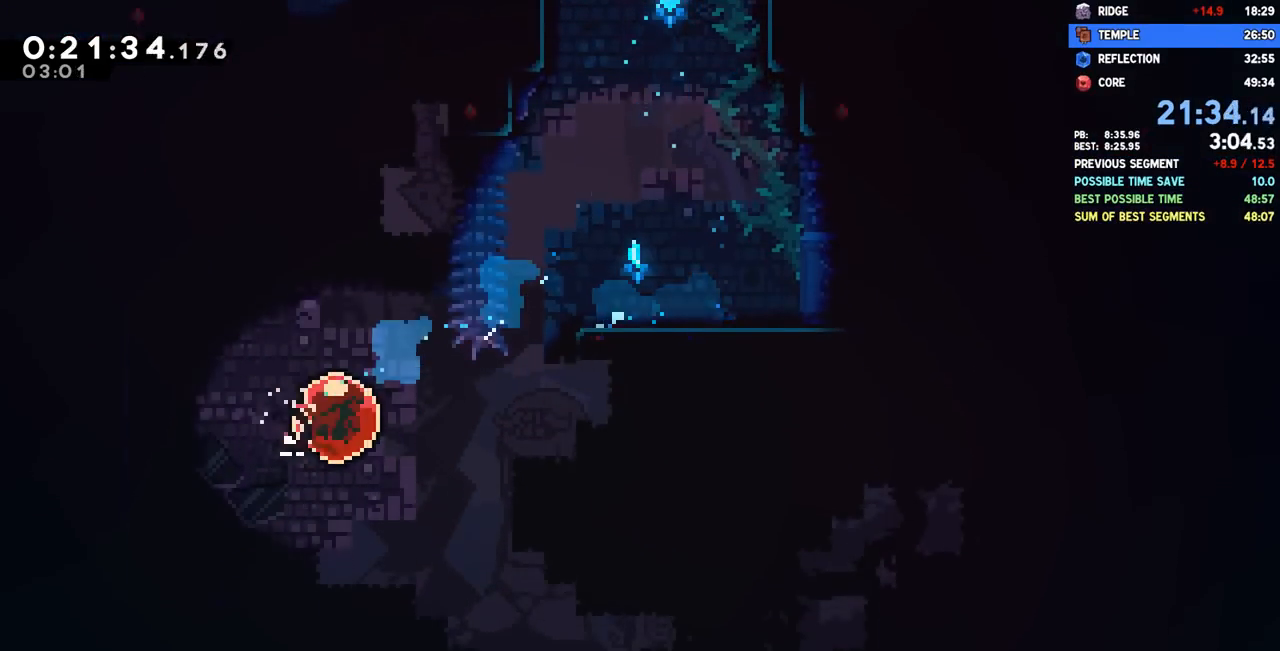
{"buttons": ["DPAD_RIGHT"], "left_stick": "center", "right_stick": "center", "events": []}
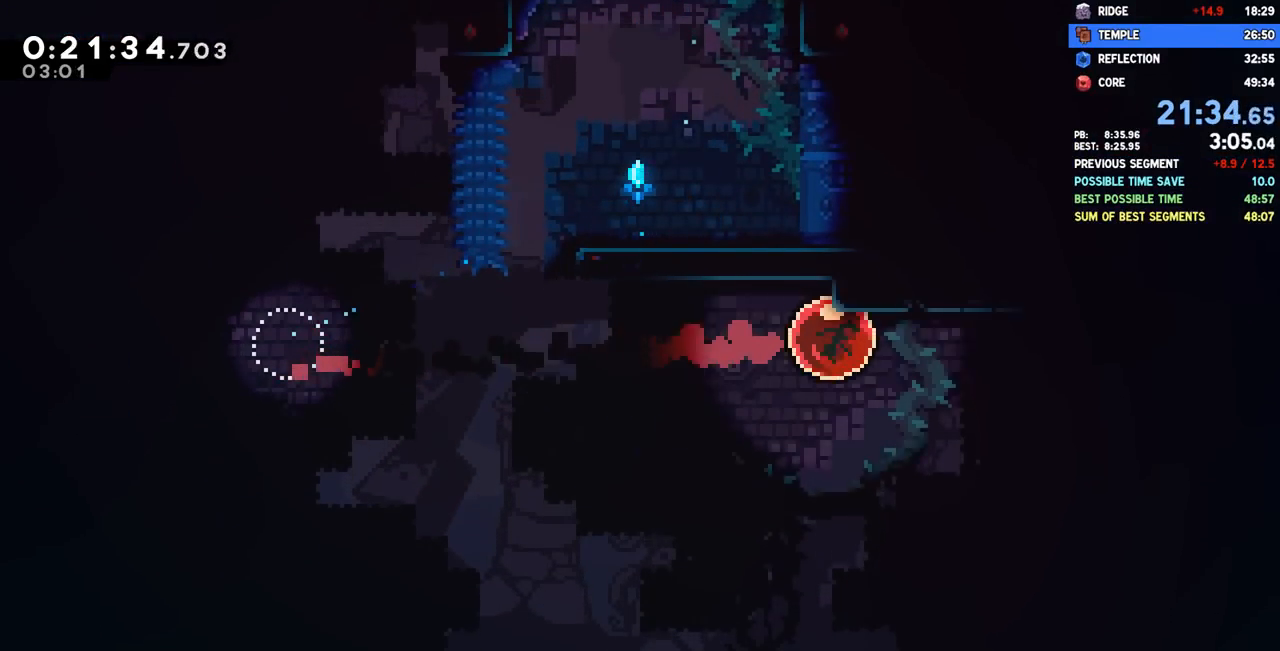
{"buttons": ["CROSS", "DPAD_RIGHT"], "left_stick": "center", "right_stick": "center", "events": [[233, "L1", "down"], [267, "SQUARE", "down"], [367, "SQUARE", "up"], [450, "CROSS", "down"], [467, "L1", "up"]]}
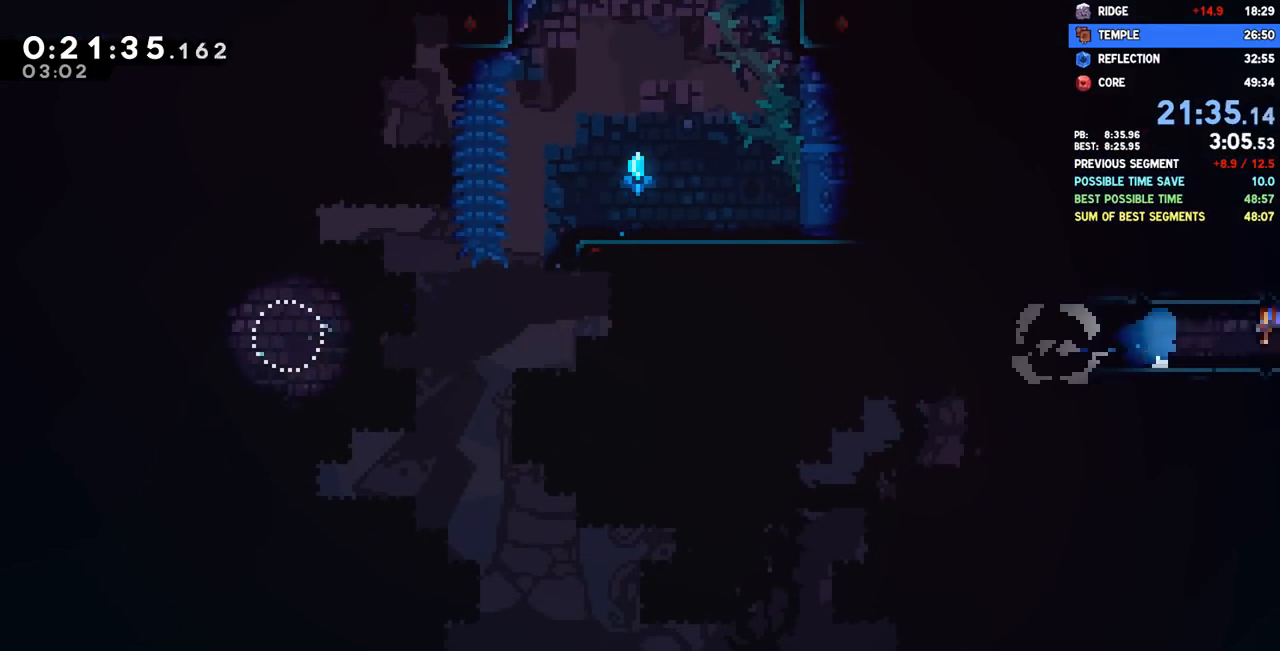
{"buttons": ["DPAD_RIGHT"], "left_stick": "center", "right_stick": "center", "events": [[17, "CROSS", "up"], [33, "DPAD_DOWN", "down"], [133, "DPAD_DOWN", "up"], [300, "DPAD_DOWN", "down"], [350, "DPAD_DOWN", "up"]]}
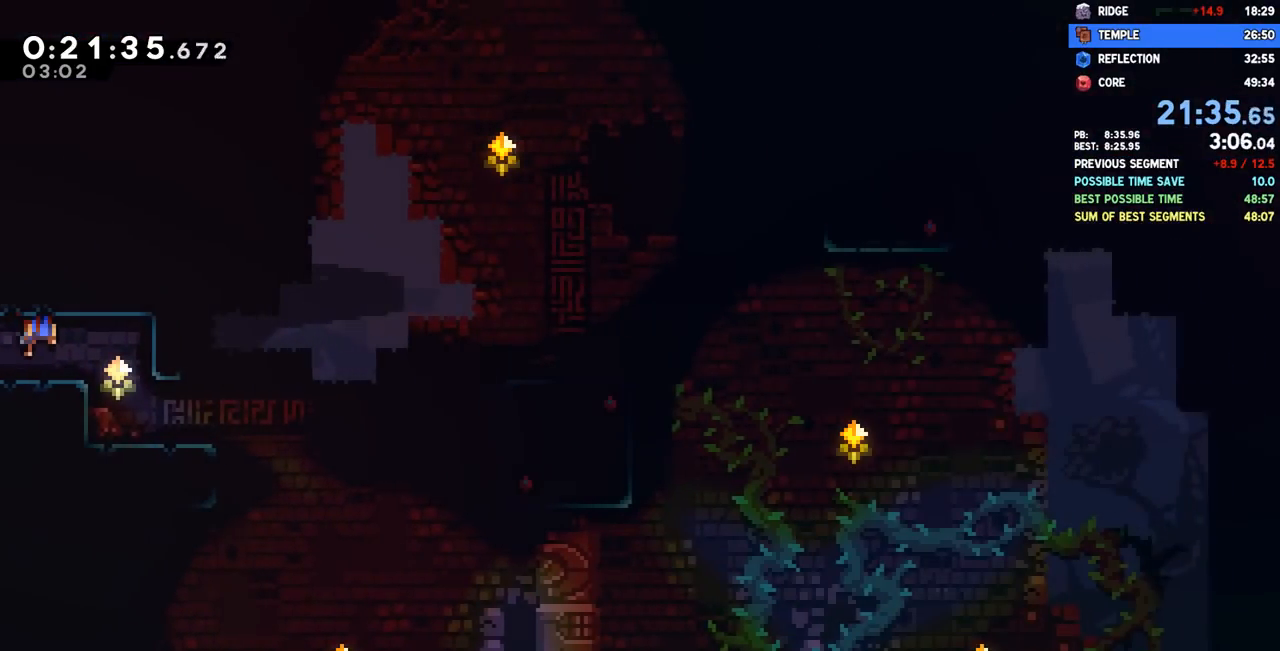
{"buttons": ["DPAD_DOWN", "DPAD_RIGHT"], "left_stick": "center", "right_stick": "center", "events": [[250, "DPAD_RIGHT", "up"], [267, "DPAD_DOWN", "down"], [283, "DPAD_LEFT", "down"], [333, "SQUARE", "down"], [417, "SQUARE", "up"], [450, "DPAD_LEFT", "up"], [483, "DPAD_RIGHT", "down"]]}
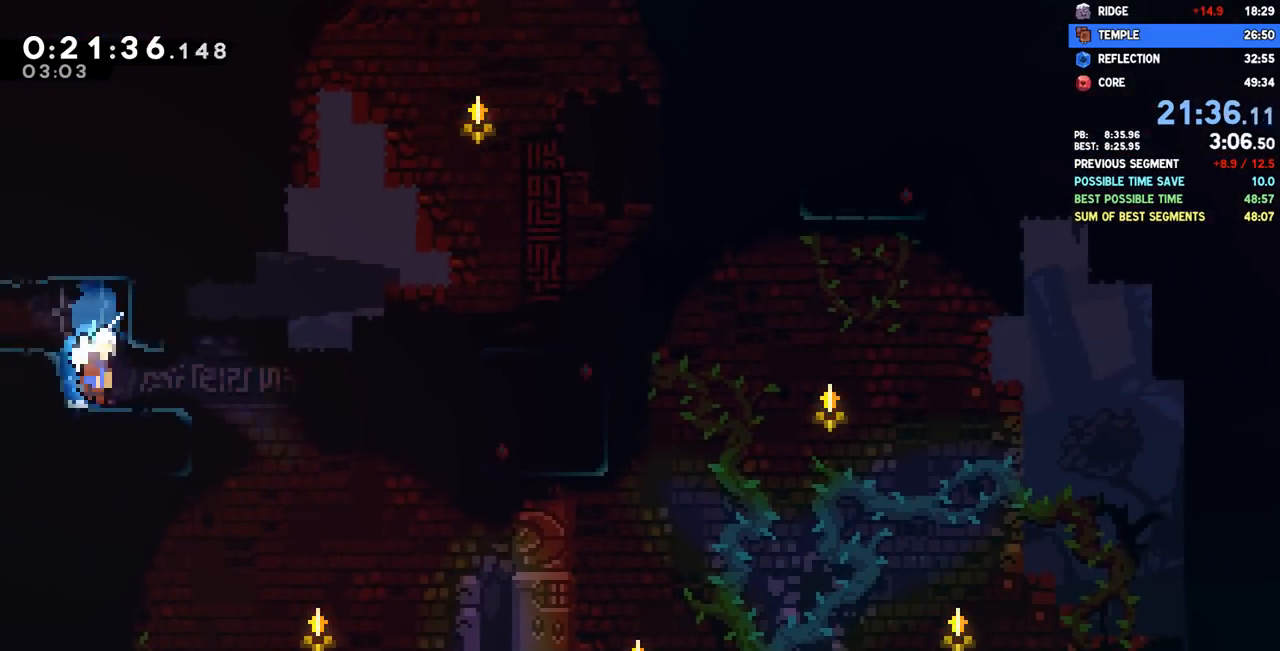
{"buttons": ["CROSS", "L1", "DPAD_RIGHT"], "left_stick": "center", "right_stick": "center", "events": [[17, "CROSS", "down"], [50, "DPAD_DOWN", "up"], [183, "L1", "down"], [267, "CROSS", "up"], [283, "SQUARE", "down"], [417, "SQUARE", "up"], [500, "CROSS", "down"]]}
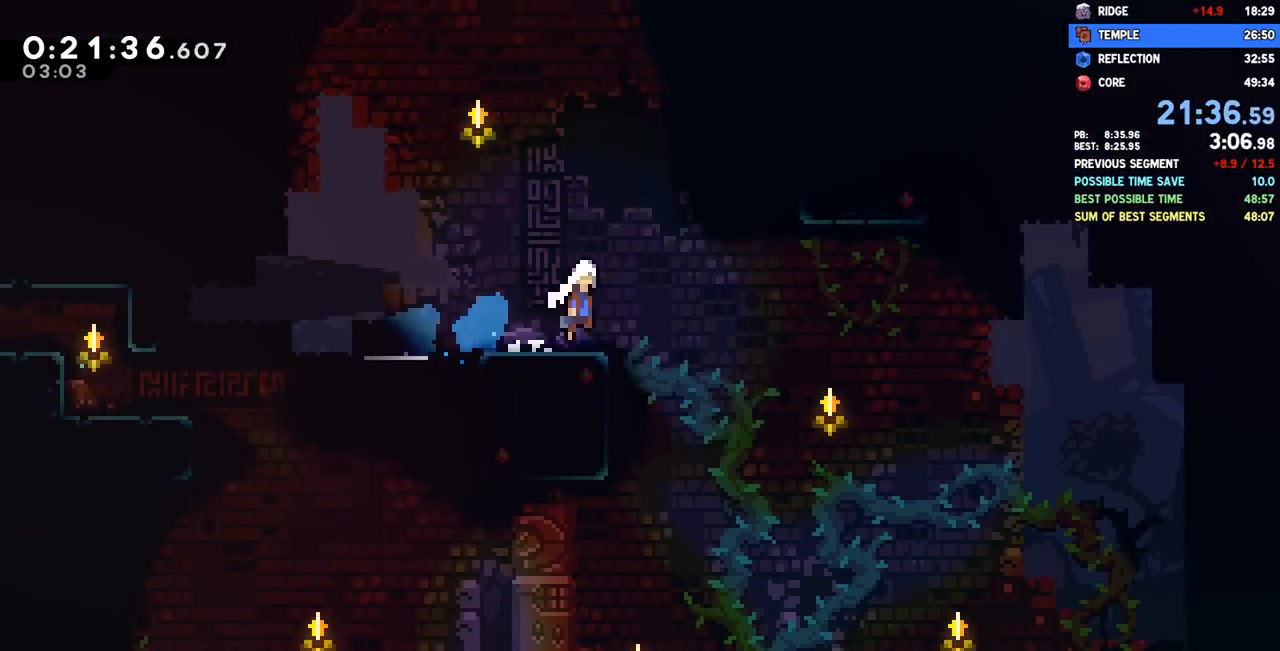
{"buttons": ["DPAD_UP", "DPAD_RIGHT"], "left_stick": "center", "right_stick": "center", "events": [[67, "L1", "up"], [283, "CROSS", "up"], [333, "DPAD_UP", "down"], [350, "SQUARE", "down"], [500, "SQUARE", "up"]]}
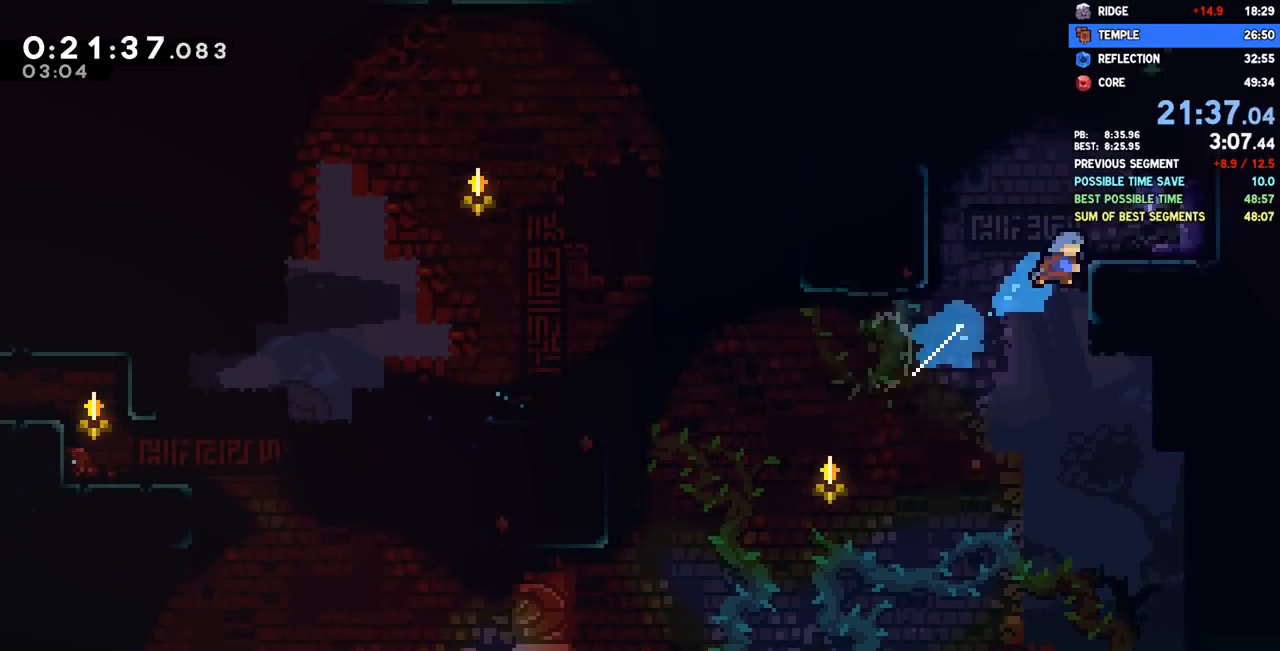
{"buttons": ["DPAD_UP"], "left_stick": "center", "right_stick": "center", "events": [[167, "DPAD_UP", "up"], [183, "DPAD_RIGHT", "up"], [350, "DPAD_UP", "down"], [367, "SQUARE", "down"], [500, "SQUARE", "up"]]}
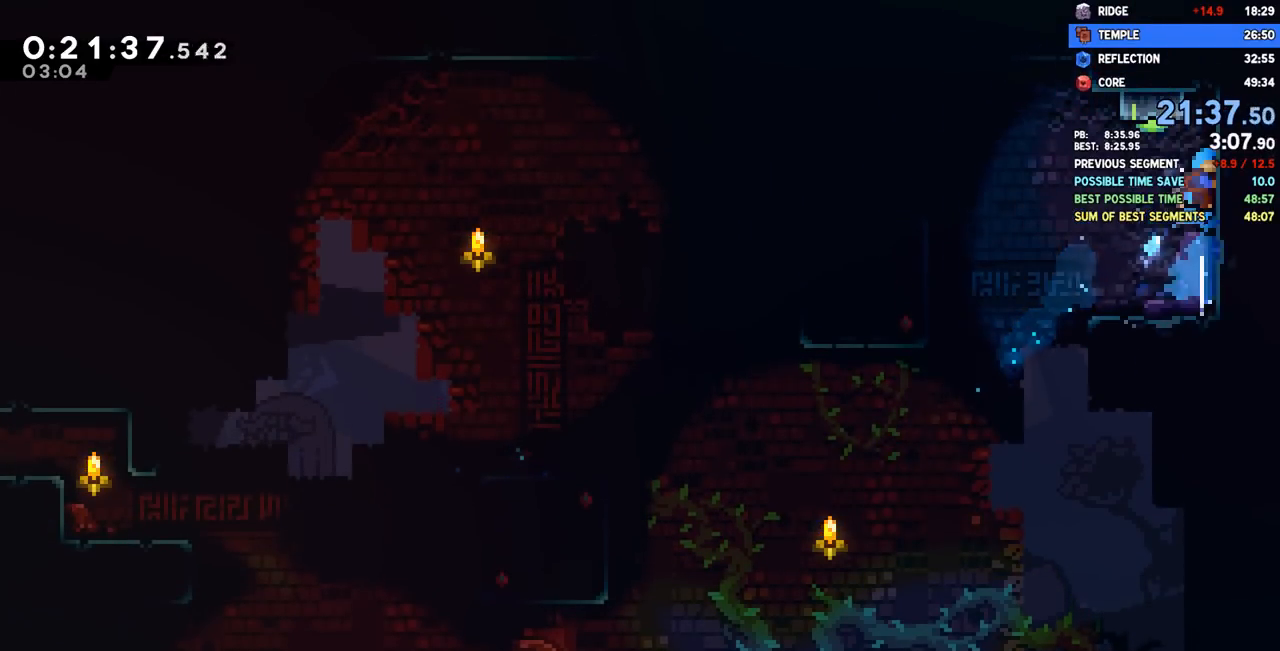
{"buttons": ["DPAD_LEFT"], "left_stick": "center", "right_stick": "center", "events": [[33, "DPAD_UP", "up"], [367, "DPAD_LEFT", "down"], [400, "DPAD_DOWN", "down"], [483, "DPAD_DOWN", "up"]]}
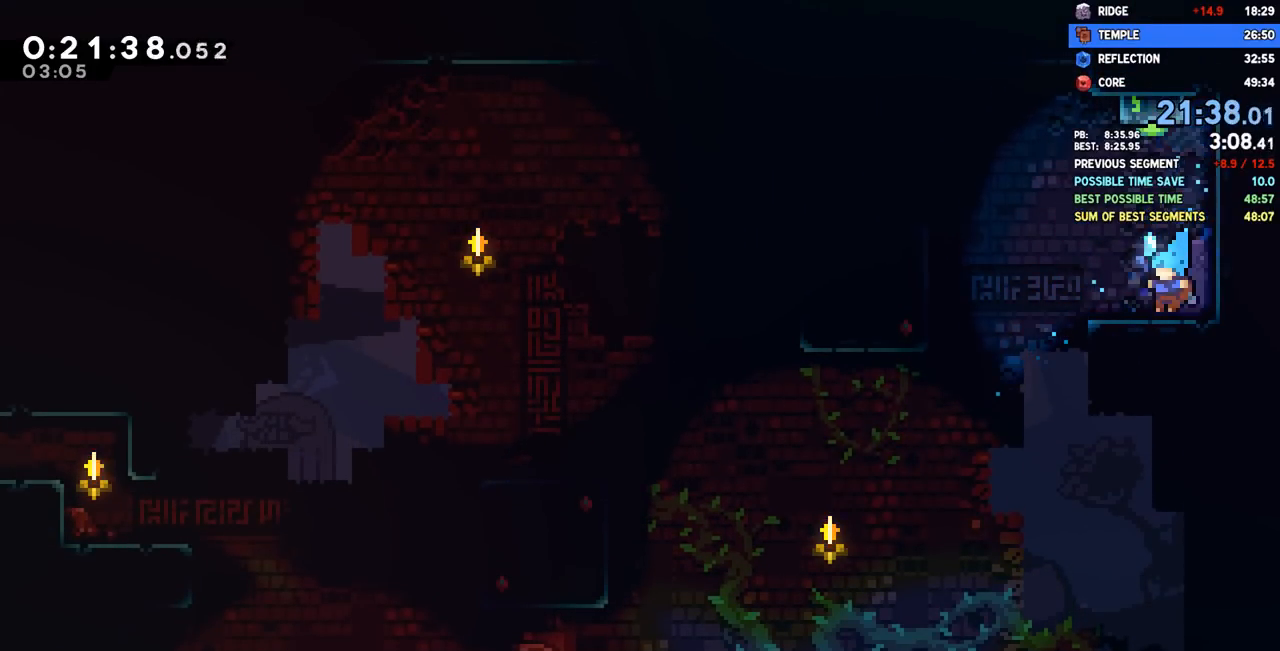
{"buttons": ["DPAD_DOWN", "DPAD_LEFT"], "left_stick": "center", "right_stick": "center", "events": [[33, "DPAD_LEFT", "up"], [50, "DPAD_UP", "down"], [50, "SQUARE", "down"], [200, "SQUARE", "up"], [217, "DPAD_UP", "up"], [250, "DPAD_LEFT", "down"], [283, "DPAD_DOWN", "down"]]}
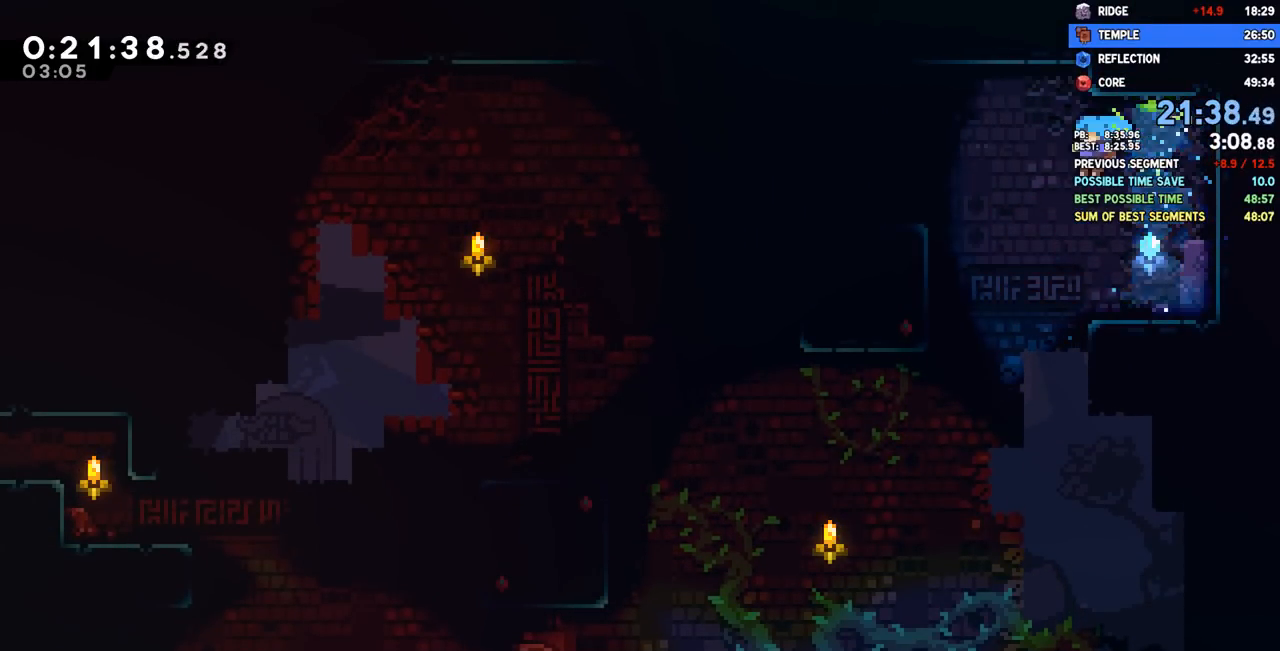
{"buttons": ["DPAD_DOWN", "DPAD_RIGHT"], "left_stick": "center", "right_stick": "center", "events": [[117, "DPAD_LEFT", "up"], [150, "DPAD_RIGHT", "down"]]}
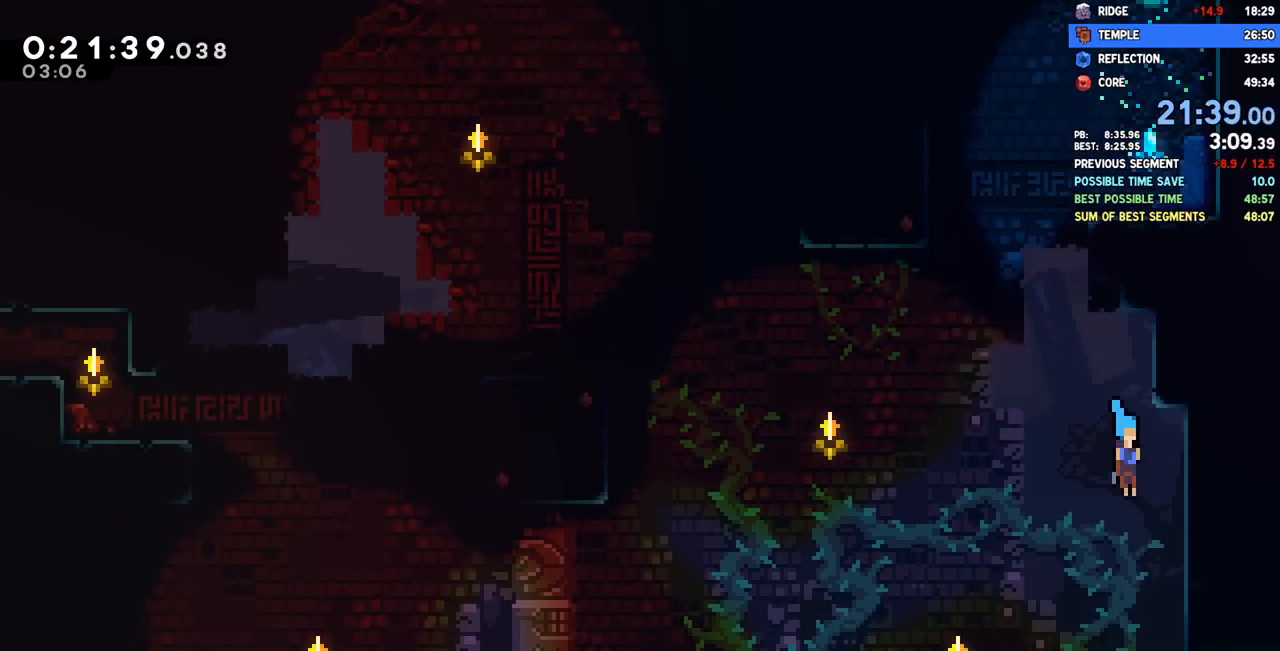
{"buttons": ["DPAD_DOWN", "DPAD_RIGHT"], "left_stick": "center", "right_stick": "center", "events": []}
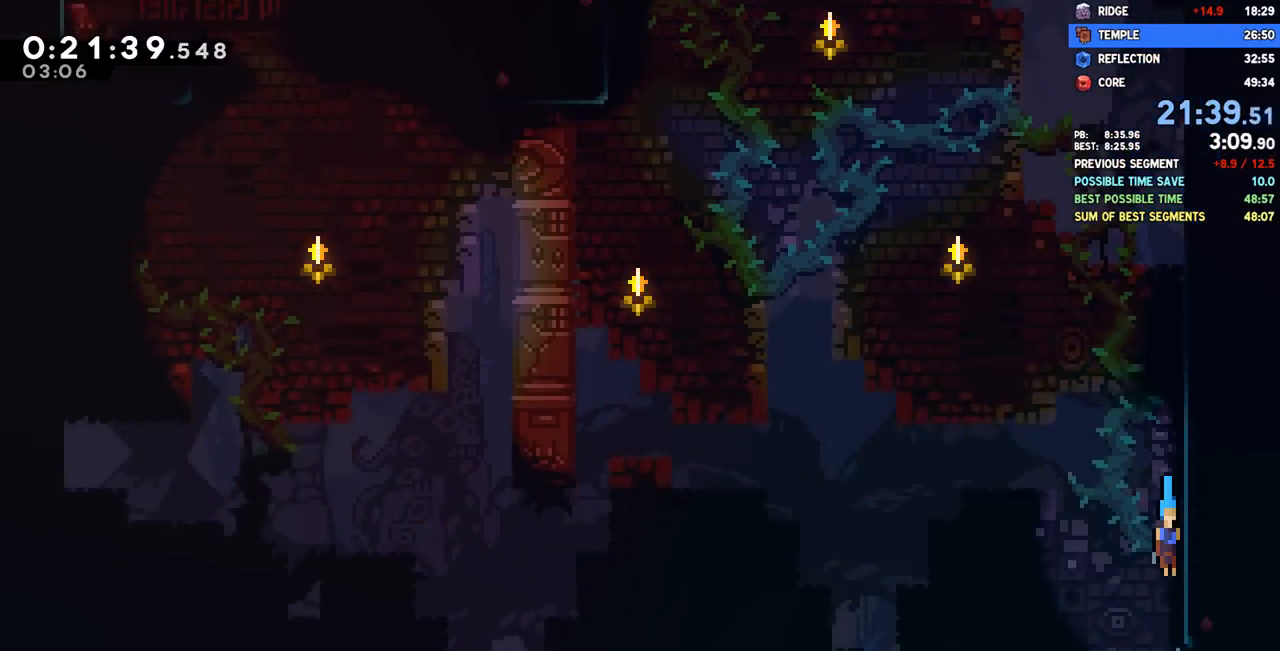
{"buttons": [], "left_stick": "center", "right_stick": "center", "events": [[200, "DPAD_DOWN", "up"], [217, "SQUARE", "down"], [233, "DPAD_UP", "down"], [350, "SQUARE", "up"], [483, "DPAD_RIGHT", "up"], [483, "DPAD_UP", "up"]]}
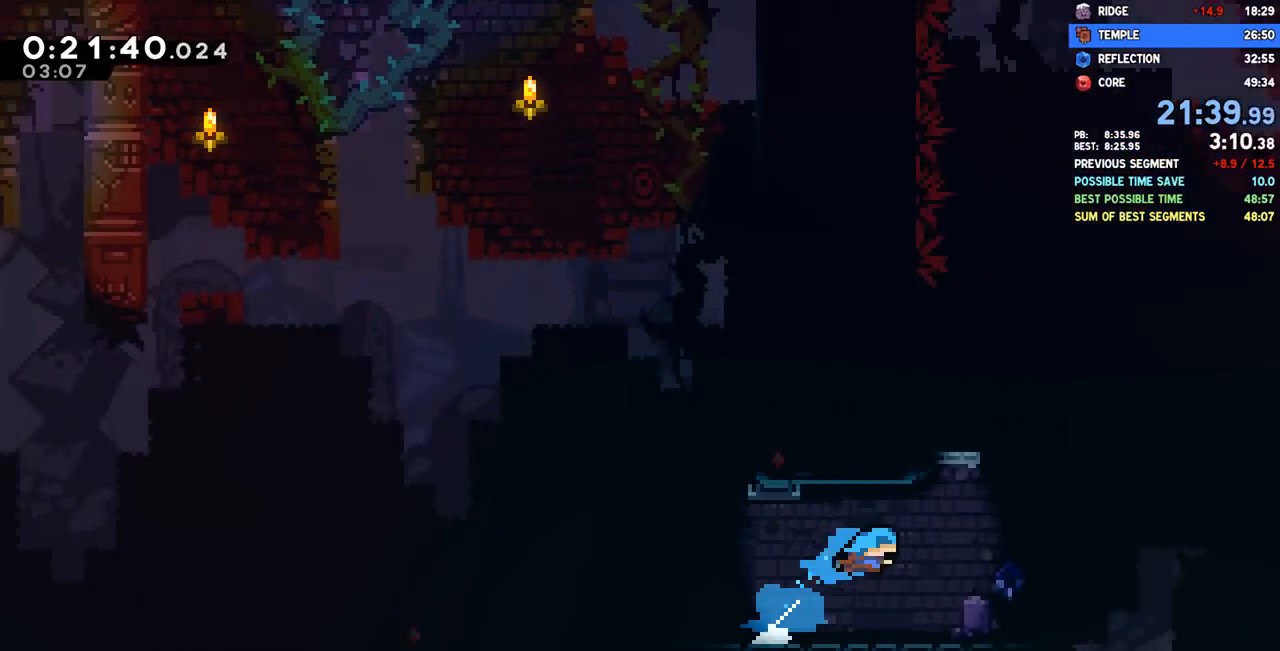
{"buttons": [], "left_stick": "center", "right_stick": "center", "events": []}
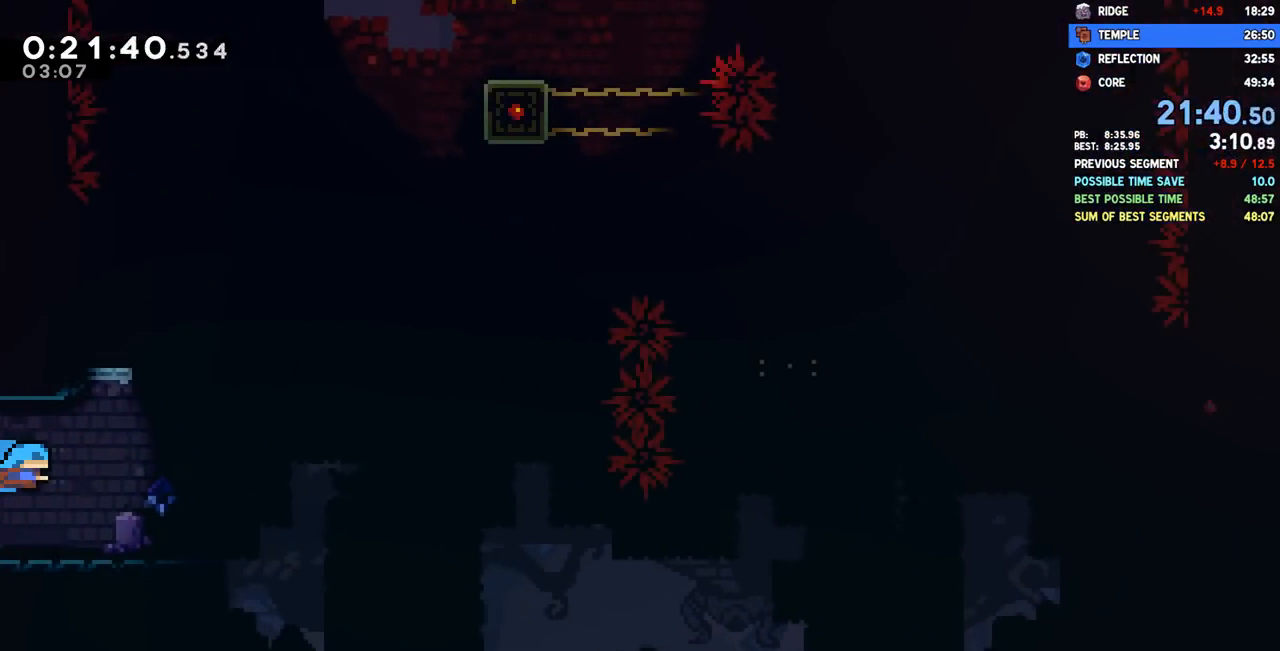
{"buttons": ["SQUARE", "DPAD_DOWN"], "left_stick": "center", "right_stick": "center", "events": [[150, "CROSS", "down"], [300, "DPAD_LEFT", "down"], [317, "DPAD_DOWN", "down"], [383, "CROSS", "up"], [400, "SQUARE", "down"], [500, "DPAD_LEFT", "up"]]}
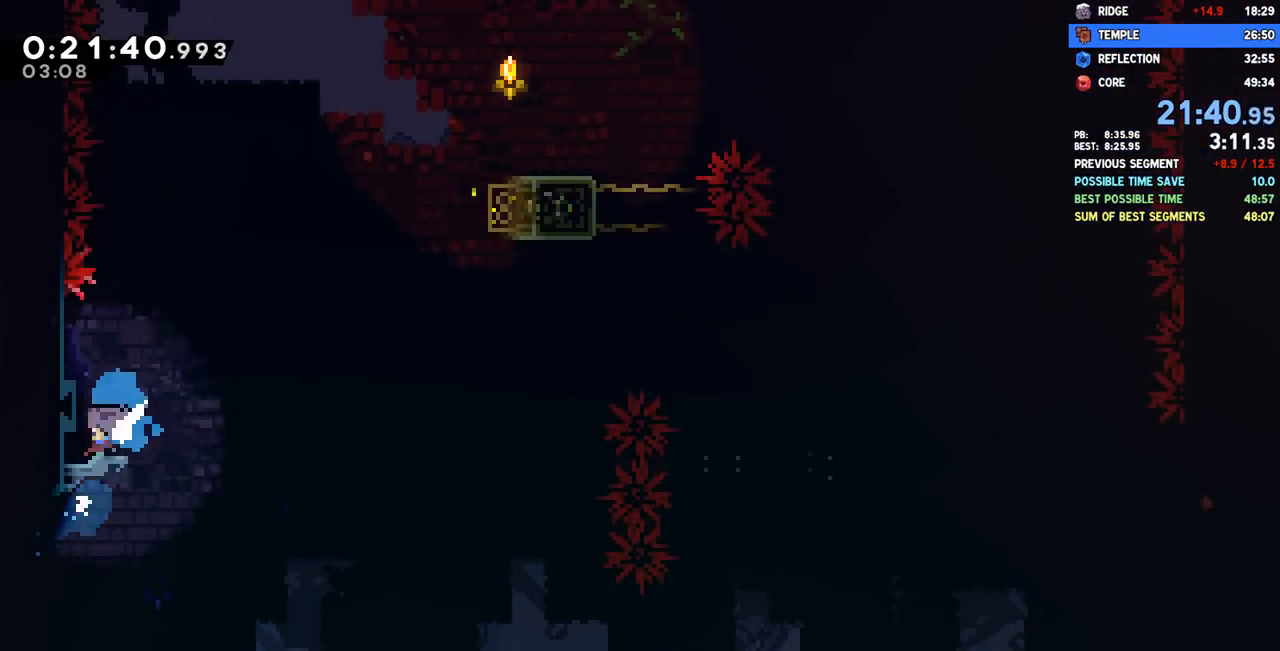
{"buttons": ["CROSS", "DPAD_RIGHT"], "left_stick": "center", "right_stick": "center", "events": [[17, "DPAD_RIGHT", "down"], [17, "SQUARE", "up"], [50, "DPAD_DOWN", "up"], [100, "CROSS", "down"], [283, "CROSS", "up"], [433, "CROSS", "down"]]}
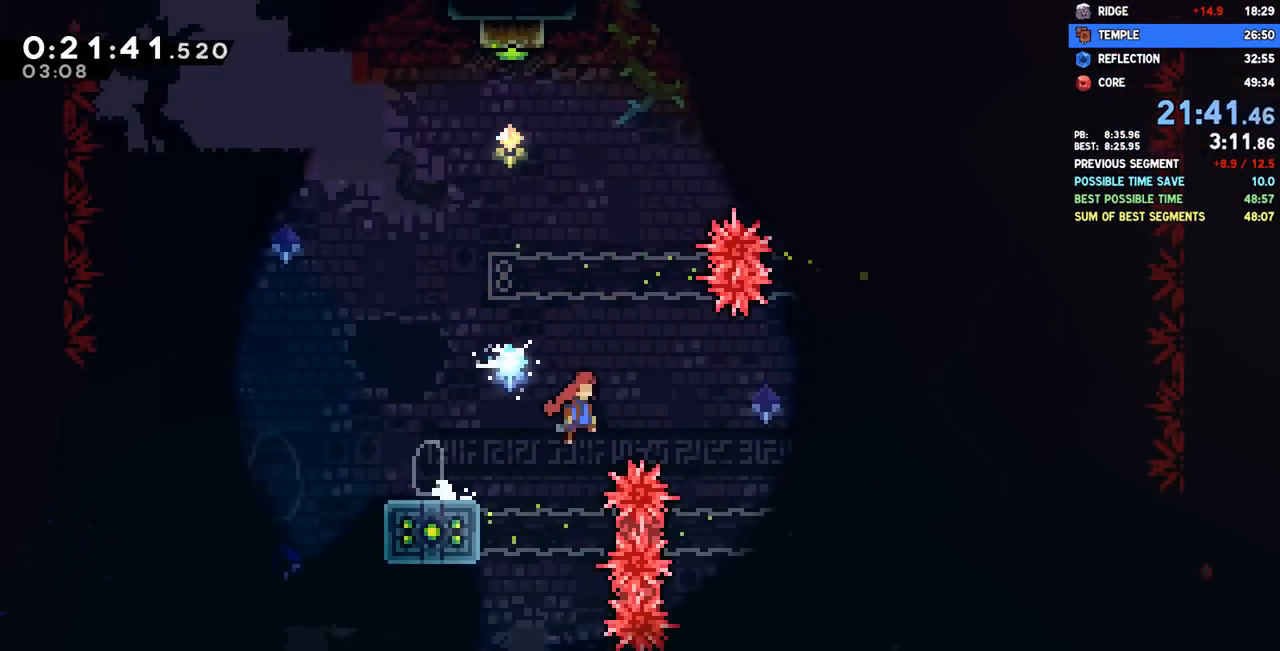
{"buttons": ["CROSS", "R2", "DPAD_UP", "DPAD_RIGHT"], "left_stick": "center", "right_stick": "center", "events": [[167, "CROSS", "up"], [217, "DPAD_UP", "down"], [233, "SQUARE", "down"], [383, "SQUARE", "up"], [433, "R2", "down"], [450, "CROSS", "down"]]}
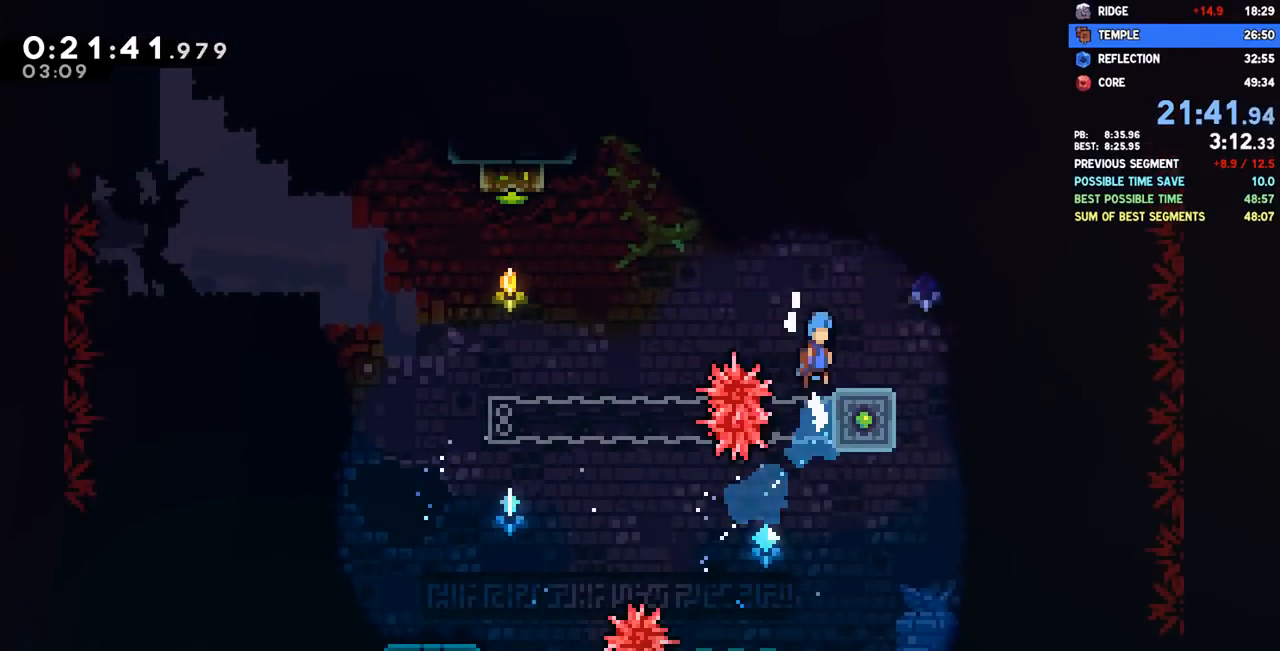
{"buttons": ["CROSS", "DPAD_UP"], "left_stick": "center", "right_stick": "center", "events": [[67, "CROSS", "up"], [83, "R2", "up"], [317, "CROSS", "down"], [483, "DPAD_RIGHT", "up"]]}
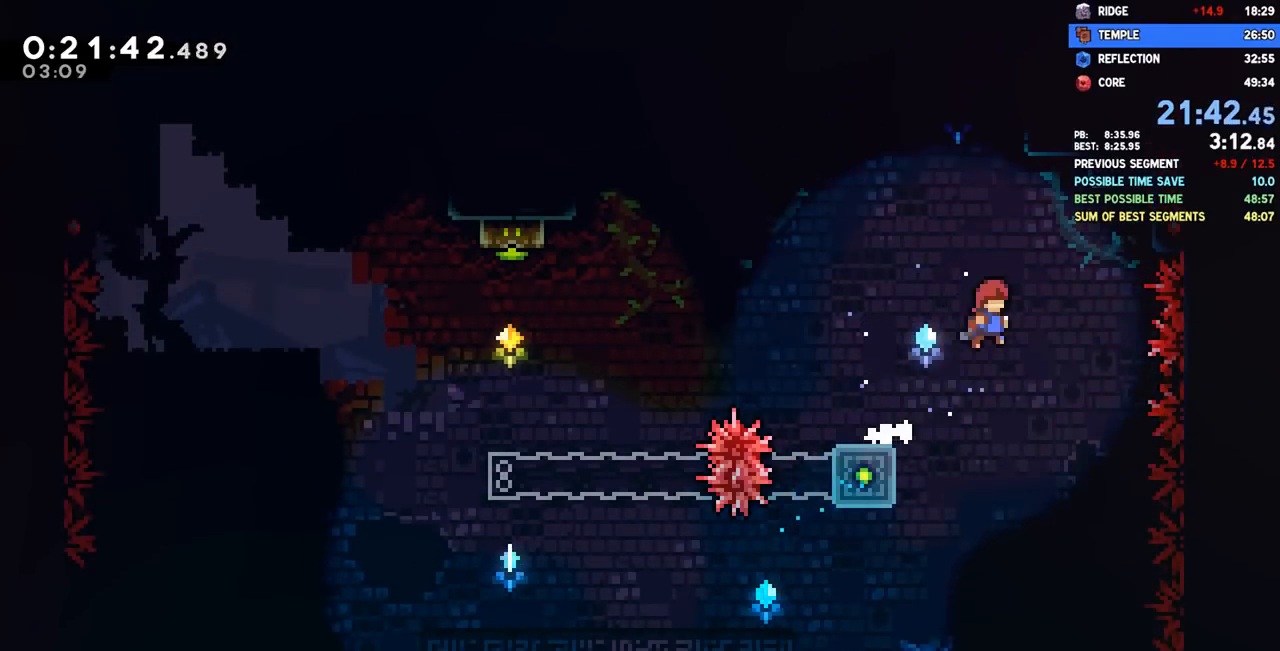
{"buttons": ["DPAD_DOWN", "DPAD_RIGHT"], "left_stick": "center", "right_stick": "center", "events": [[17, "CROSS", "up"], [67, "SQUARE", "down"], [233, "DPAD_RIGHT", "down"], [233, "SQUARE", "up"], [250, "DPAD_UP", "up"], [333, "R2", "down"], [350, "CROSS", "down"], [467, "CROSS", "up"], [467, "R2", "up"], [500, "DPAD_DOWN", "down"]]}
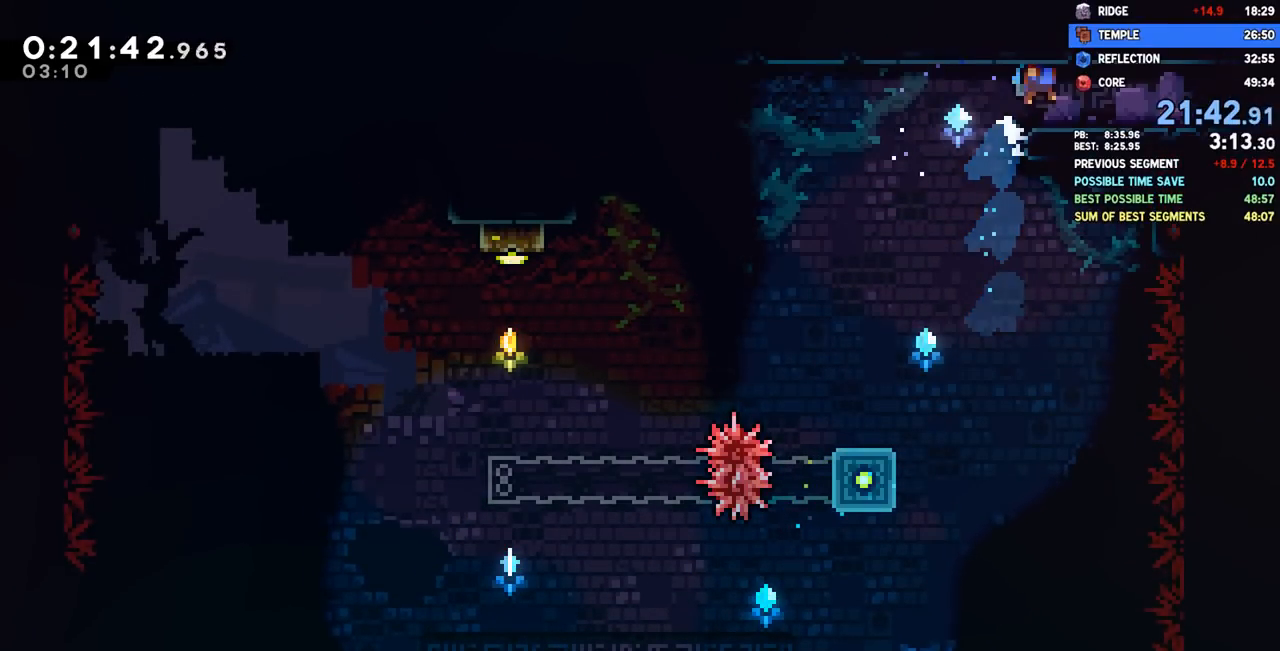
{"buttons": ["DPAD_DOWN", "DPAD_RIGHT"], "left_stick": "center", "right_stick": "center", "events": [[133, "SQUARE", "down"], [250, "SQUARE", "up"], [333, "CROSS", "down"], [417, "CROSS", "up"]]}
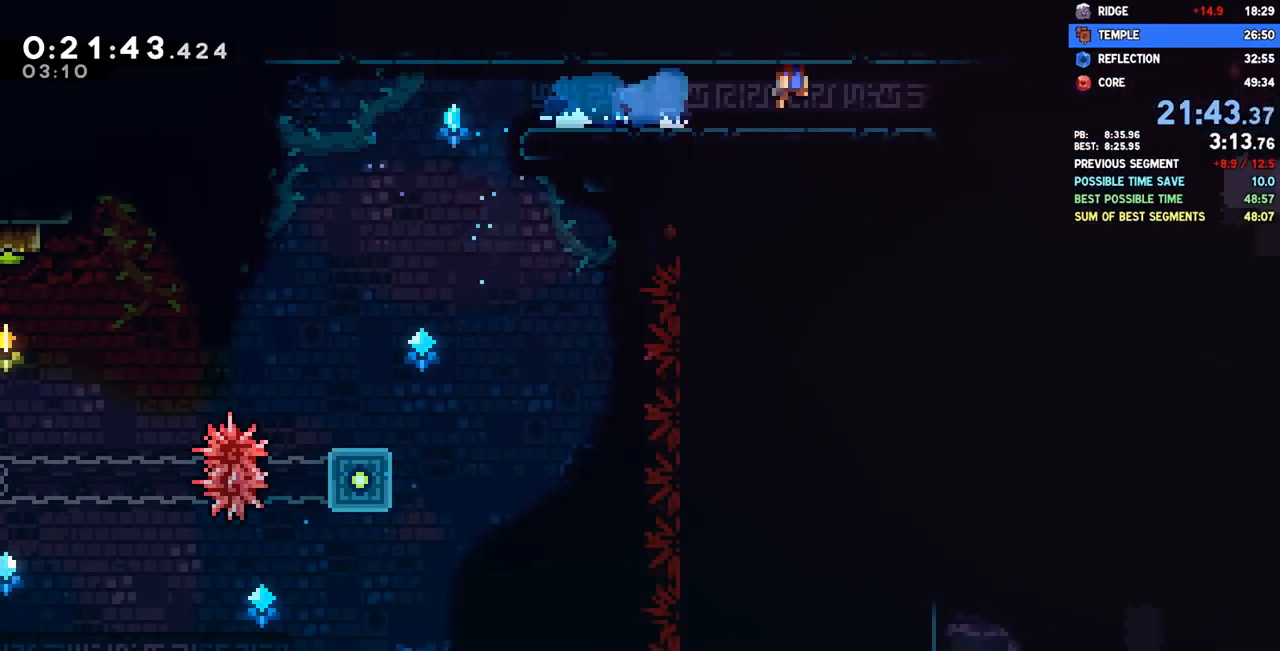
{"buttons": [], "left_stick": "center", "right_stick": "center", "events": [[100, "DPAD_DOWN", "up"], [117, "DPAD_RIGHT", "up"]]}
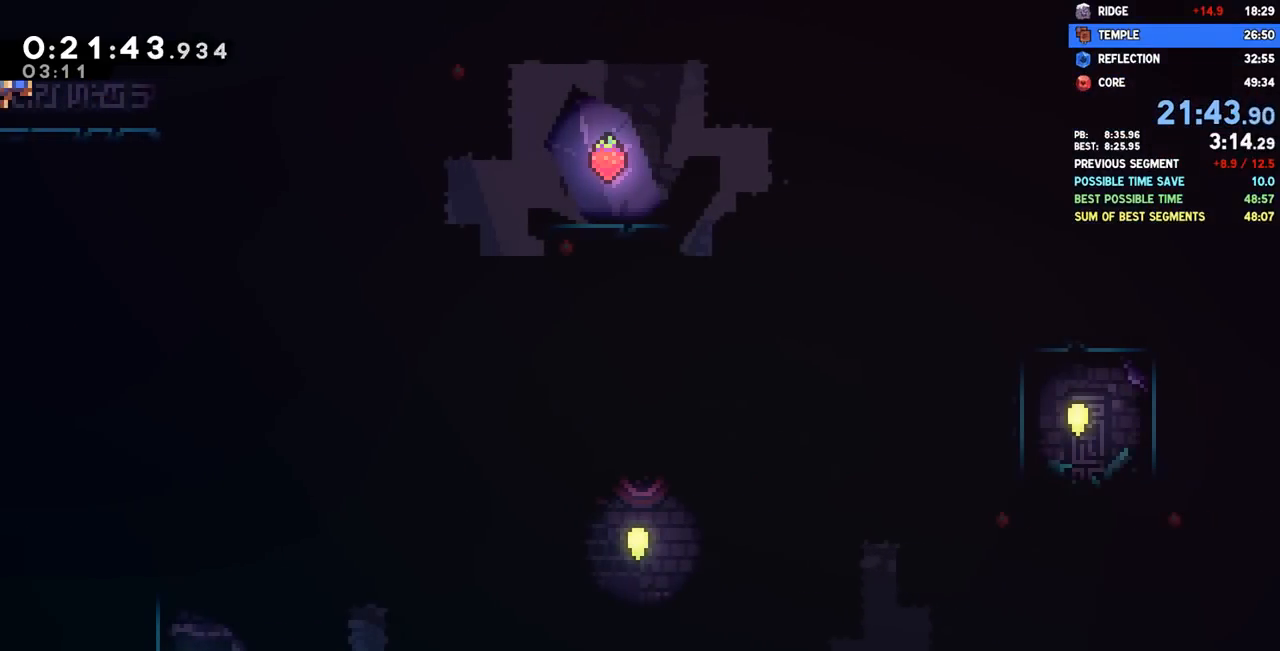
{"buttons": ["DPAD_DOWN", "DPAD_RIGHT"], "left_stick": "center", "right_stick": "center", "events": [[17, "DPAD_DOWN", "down"], [17, "DPAD_RIGHT", "down"]]}
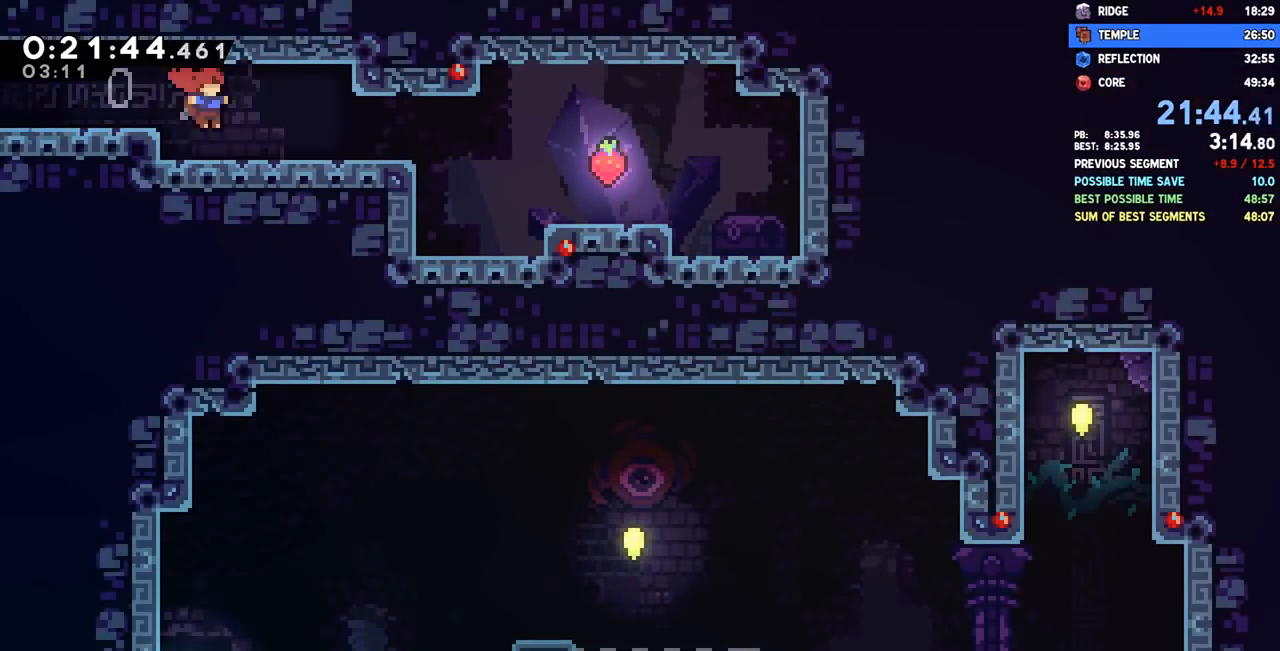
{"buttons": ["DPAD_LEFT"], "left_stick": "center", "right_stick": "center", "events": [[150, "SQUARE", "down"], [183, "CROSS", "down"], [233, "SQUARE", "up"], [267, "CROSS", "up"], [333, "DPAD_DOWN", "up"], [333, "DPAD_RIGHT", "up"], [417, "DPAD_LEFT", "down"]]}
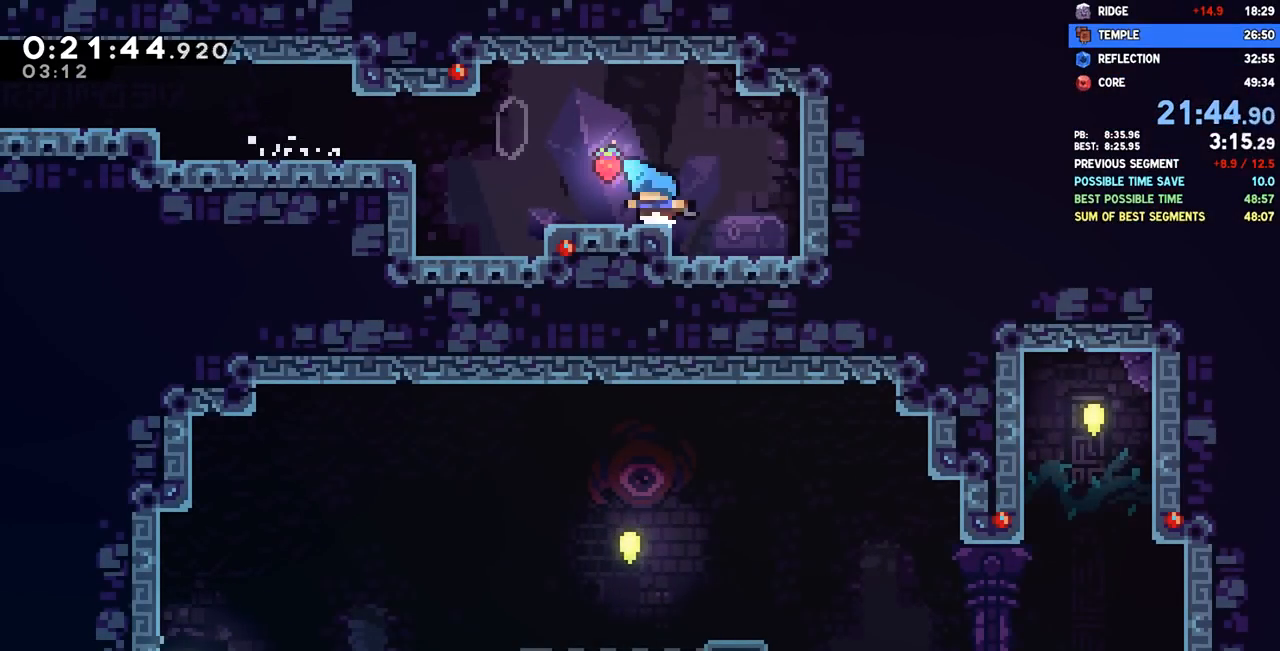
{"buttons": ["CROSS", "SQUARE", "DPAD_LEFT"], "left_stick": "center", "right_stick": "center", "events": [[17, "SQUARE", "down"], [67, "CROSS", "down"], [200, "SQUARE", "up"], [233, "CROSS", "up"], [467, "SQUARE", "down"], [500, "CROSS", "down"]]}